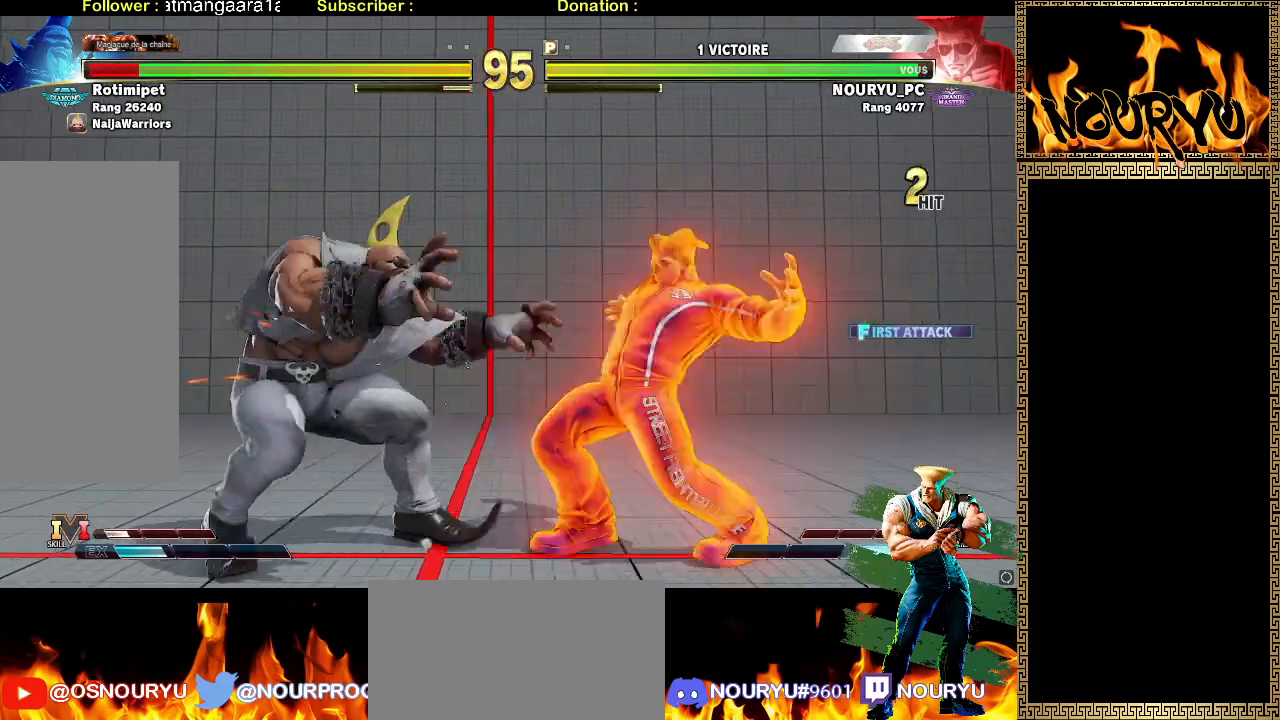
Gameplay with a controller (arcade stick); each line is a JSON object with the inputs held at the frame after it (dt_ms = milliseconds from this image to that frame). "events" lists button and stick changes between this image and that frame as [ms after this image, input, new state], when the widget could be followed in between. Not read: CROSS L3 R3 SQUARE.
{"dt_ms": 500, "buttons": [], "left_stick": "center", "events": [[350, "left_stick", "center"], [417, "left_stick", "left"], [467, "left_stick", "center"]]}
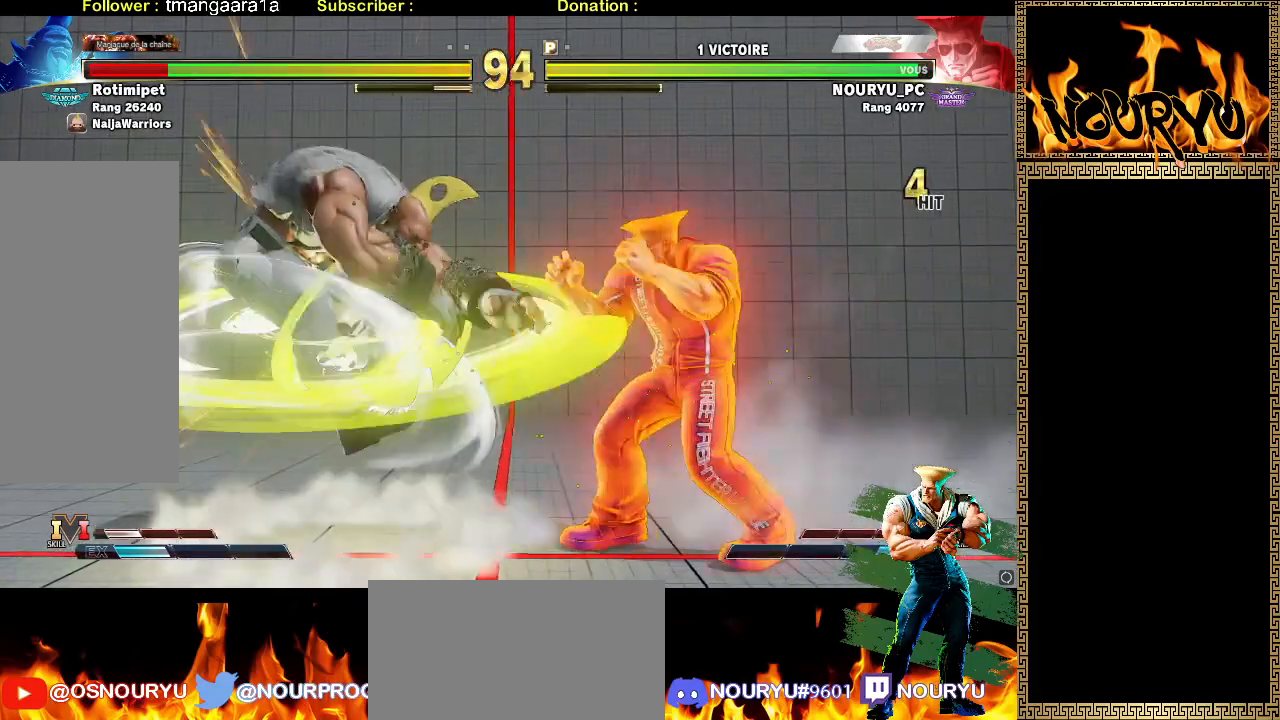
{"dt_ms": 500, "buttons": [], "left_stick": "left", "events": [[33, "left_stick", "left"], [150, "left_stick", "center"], [267, "left_stick", "left"], [333, "left_stick", "center"], [400, "left_stick", "left"]]}
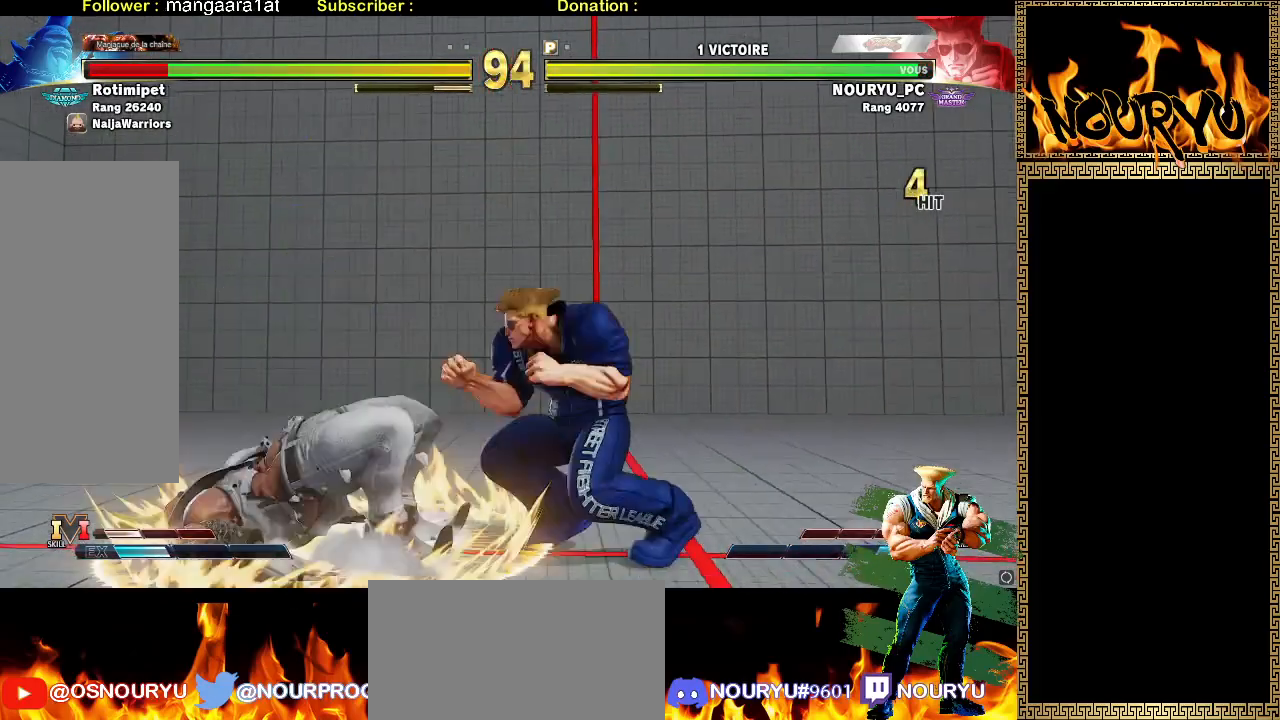
{"dt_ms": 1000, "buttons": [], "left_stick": "down-right", "events": [[500, "R2", "down"], [583, "left_stick", "down-right"], [633, "R2", "up"]]}
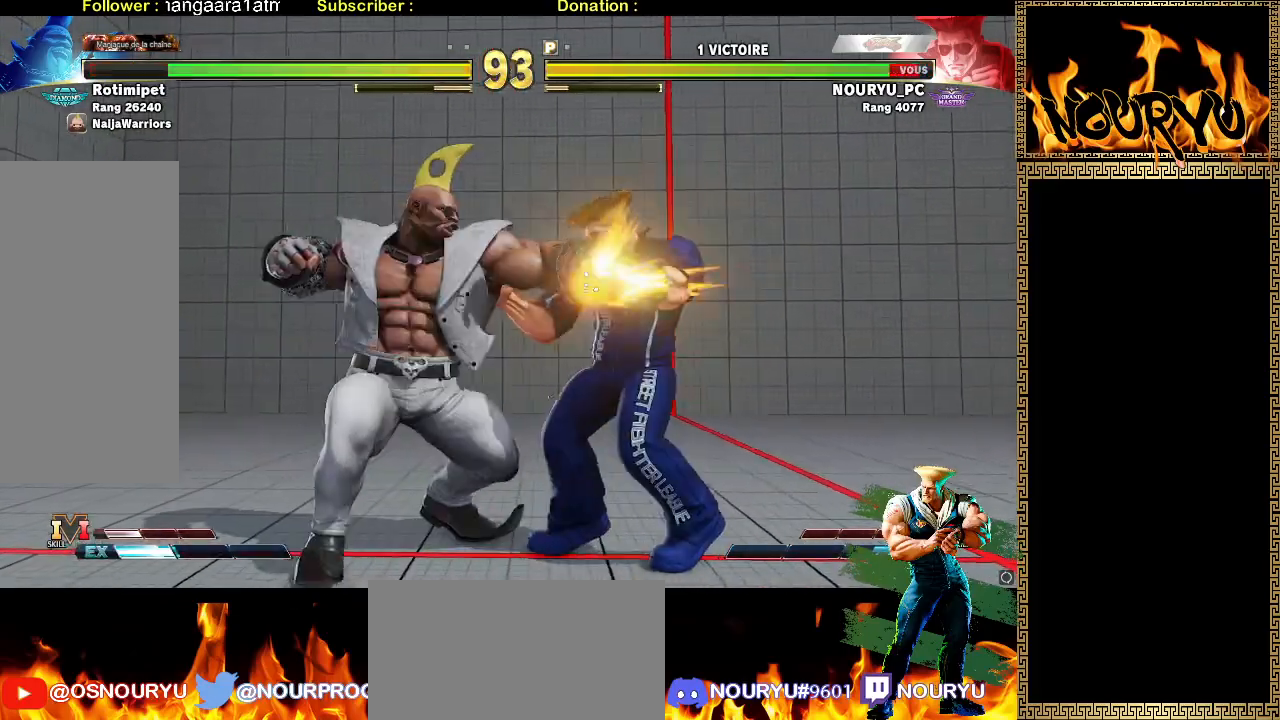
{"dt_ms": 500, "buttons": [], "left_stick": "down-right", "events": []}
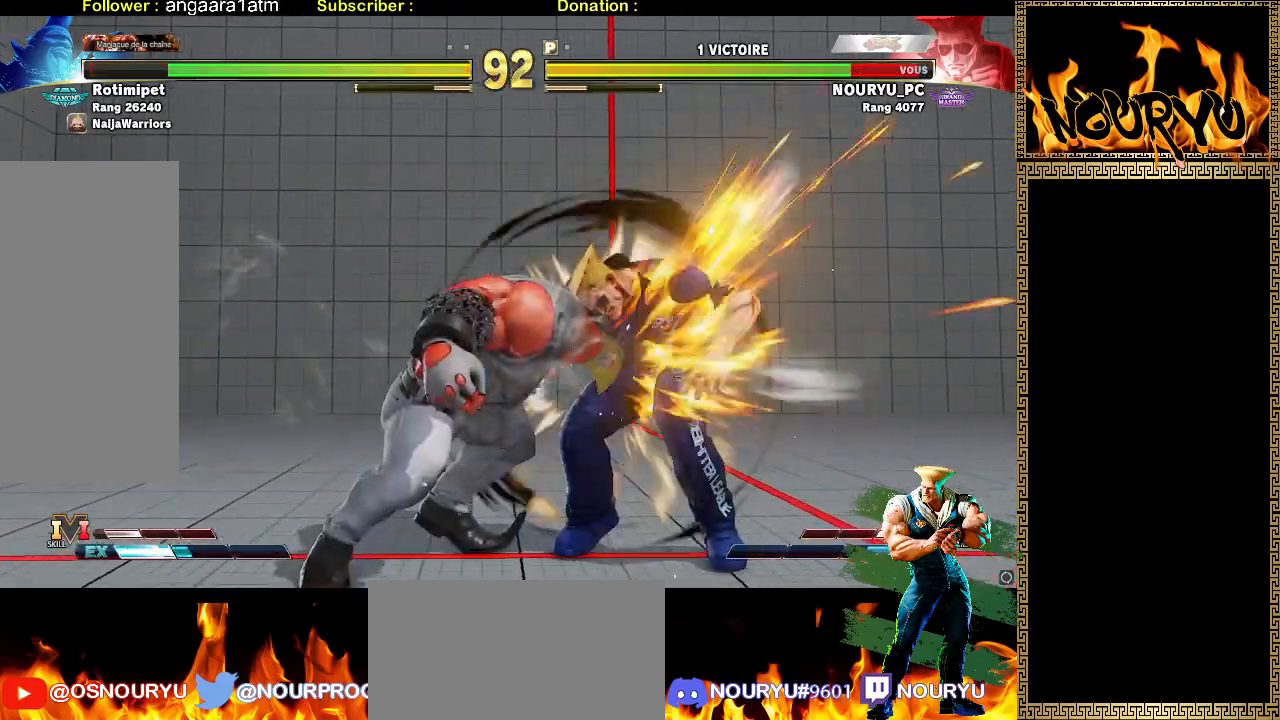
{"dt_ms": 1000, "buttons": [], "left_stick": "down-right", "events": [[483, "R2", "down"], [550, "R2", "up"], [633, "R2", "down"], [750, "R2", "up"]]}
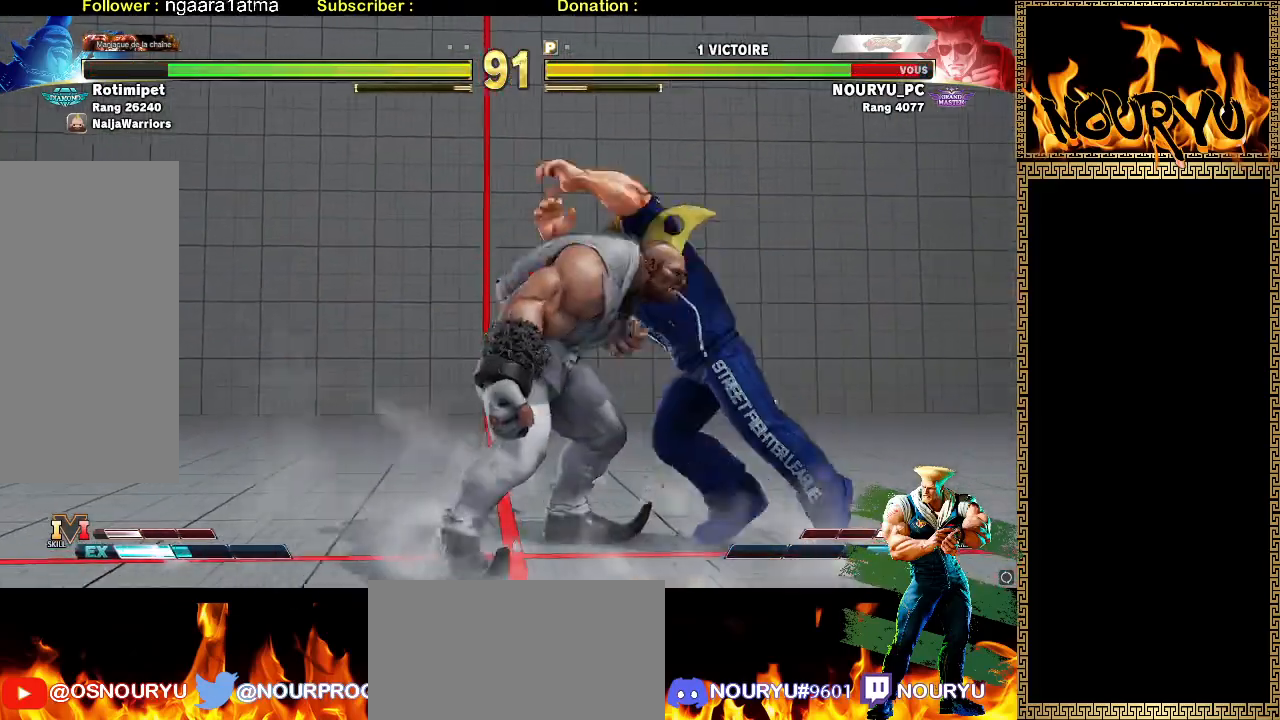
{"dt_ms": 500, "buttons": [], "left_stick": "down-right", "events": []}
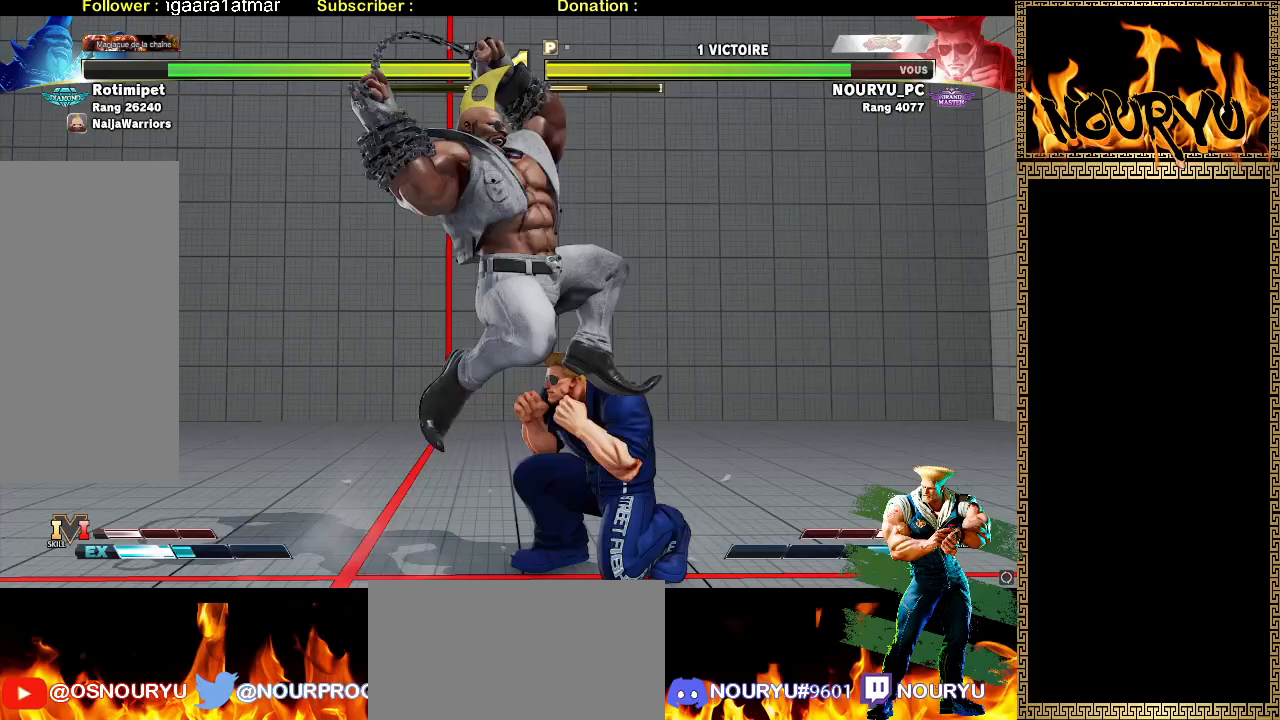
{"dt_ms": 500, "buttons": [], "left_stick": "down-right", "events": []}
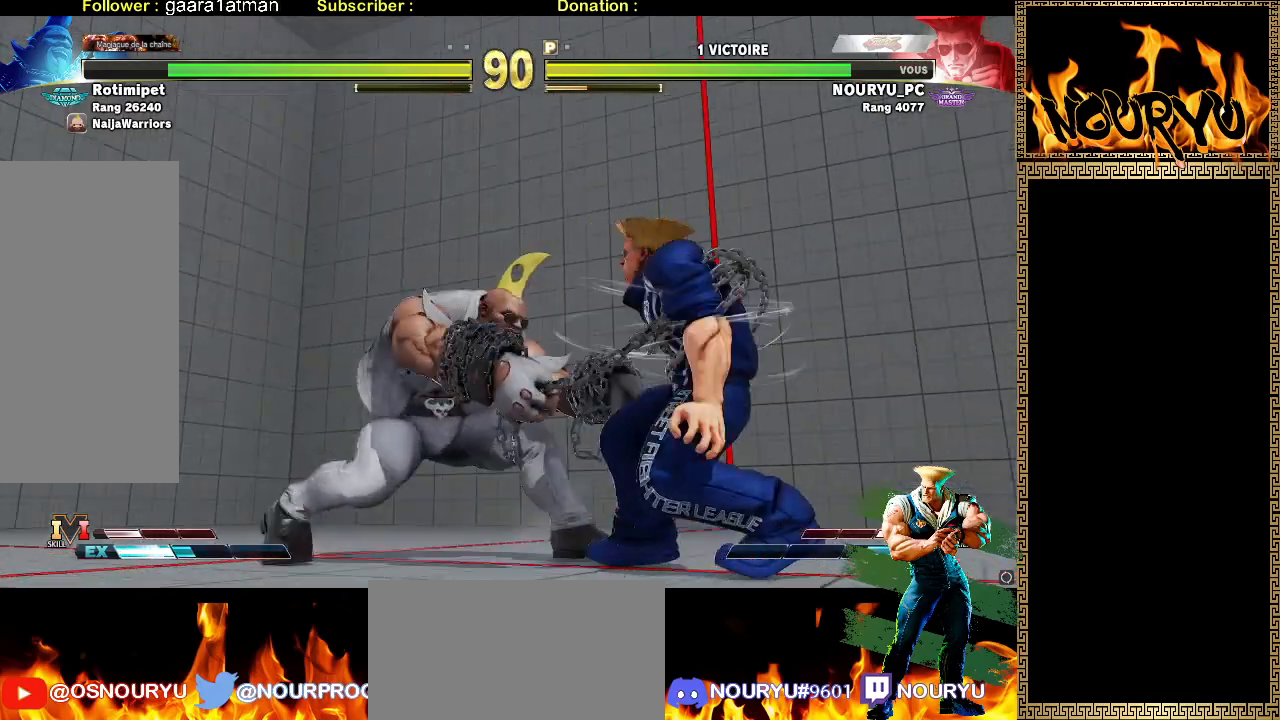
{"dt_ms": 500, "buttons": [], "left_stick": "right"}
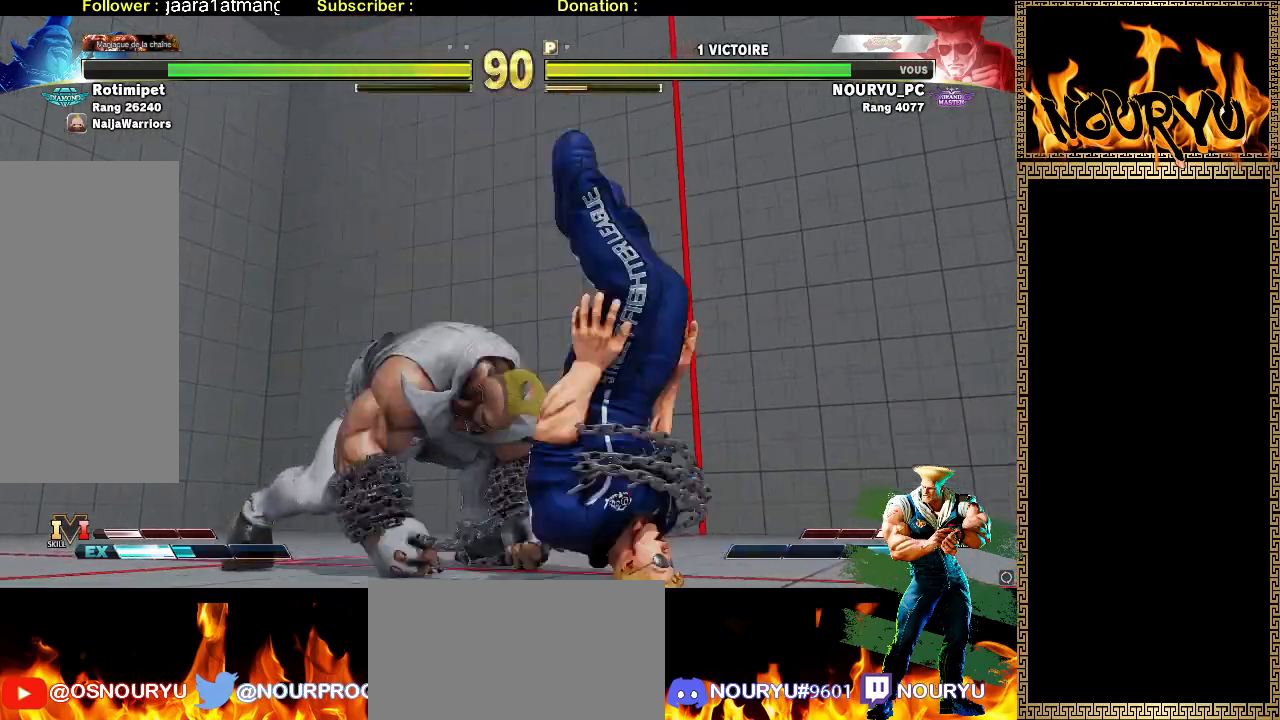
{"dt_ms": 500, "buttons": [], "left_stick": "down-right", "events": [[83, "left_stick", "down-right"]]}
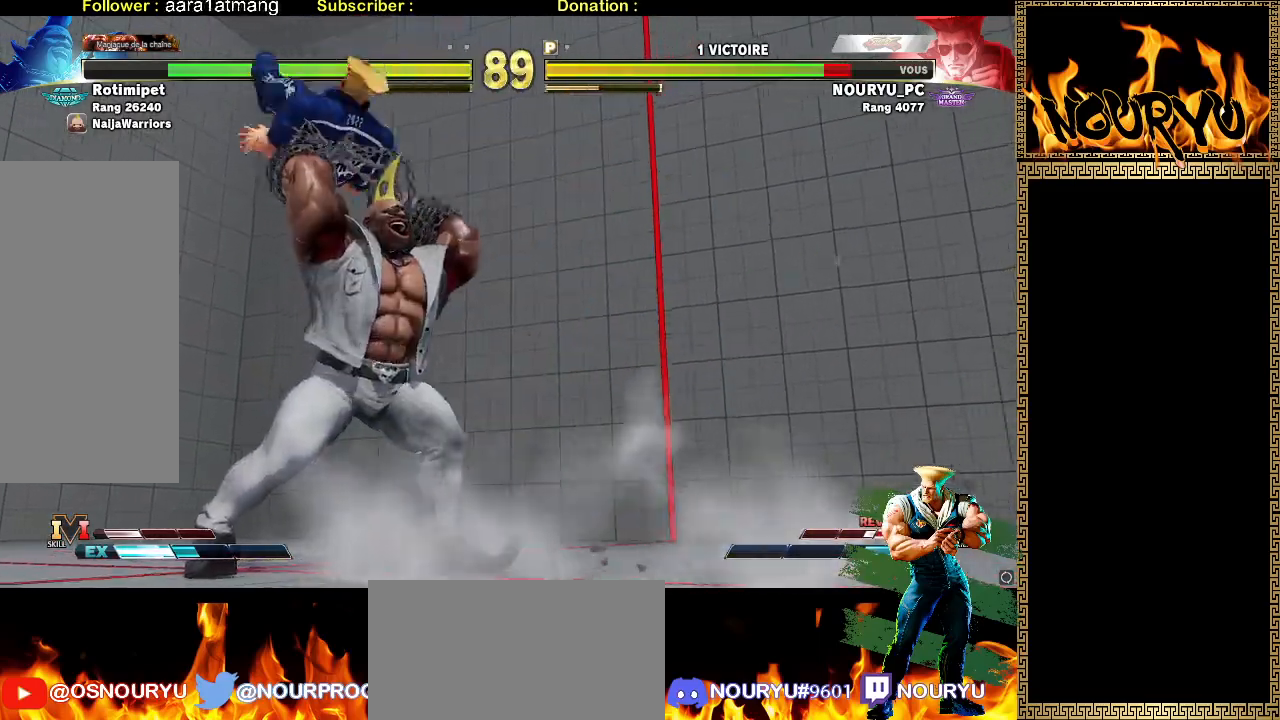
{"dt_ms": 500, "buttons": [], "left_stick": "down-right", "events": []}
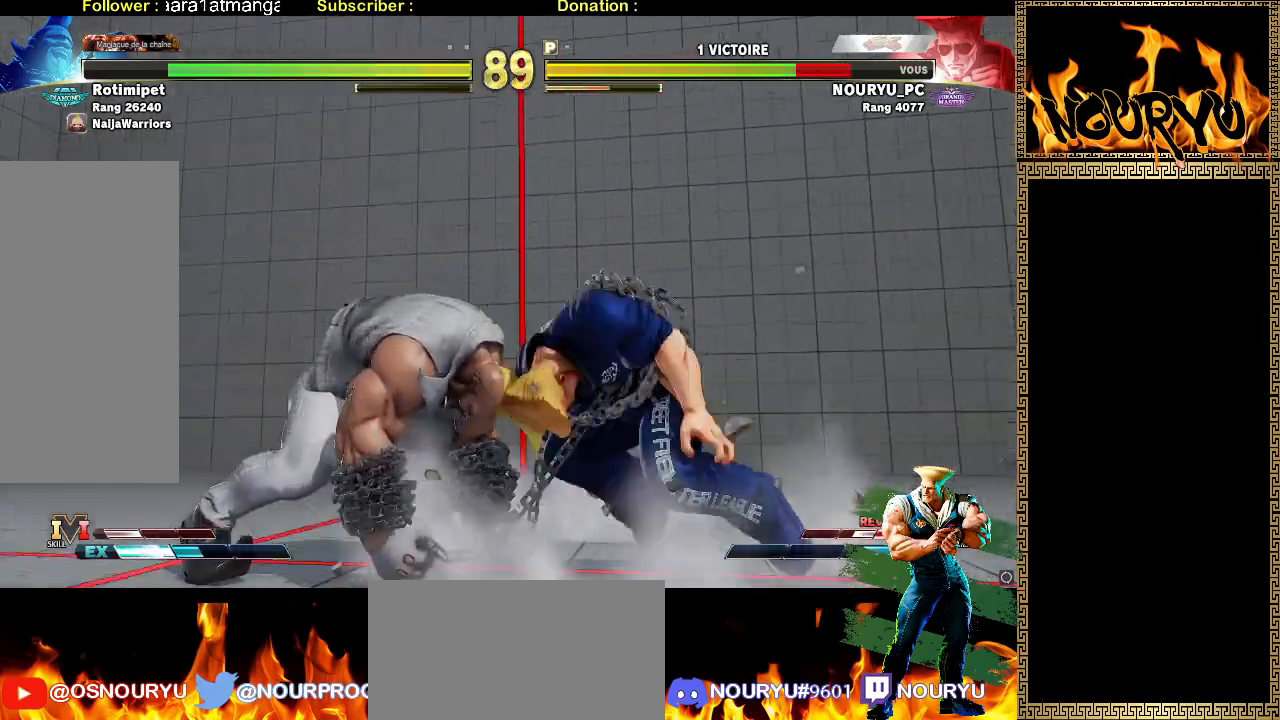
{"dt_ms": 1000, "buttons": [], "left_stick": "down-right", "events": [[133, "R2", "down"], [233, "R2", "up"], [300, "R2", "down"], [400, "R2", "up"], [467, "R2", "down"], [550, "R2", "up"], [633, "R2", "down"], [950, "R2", "up"]]}
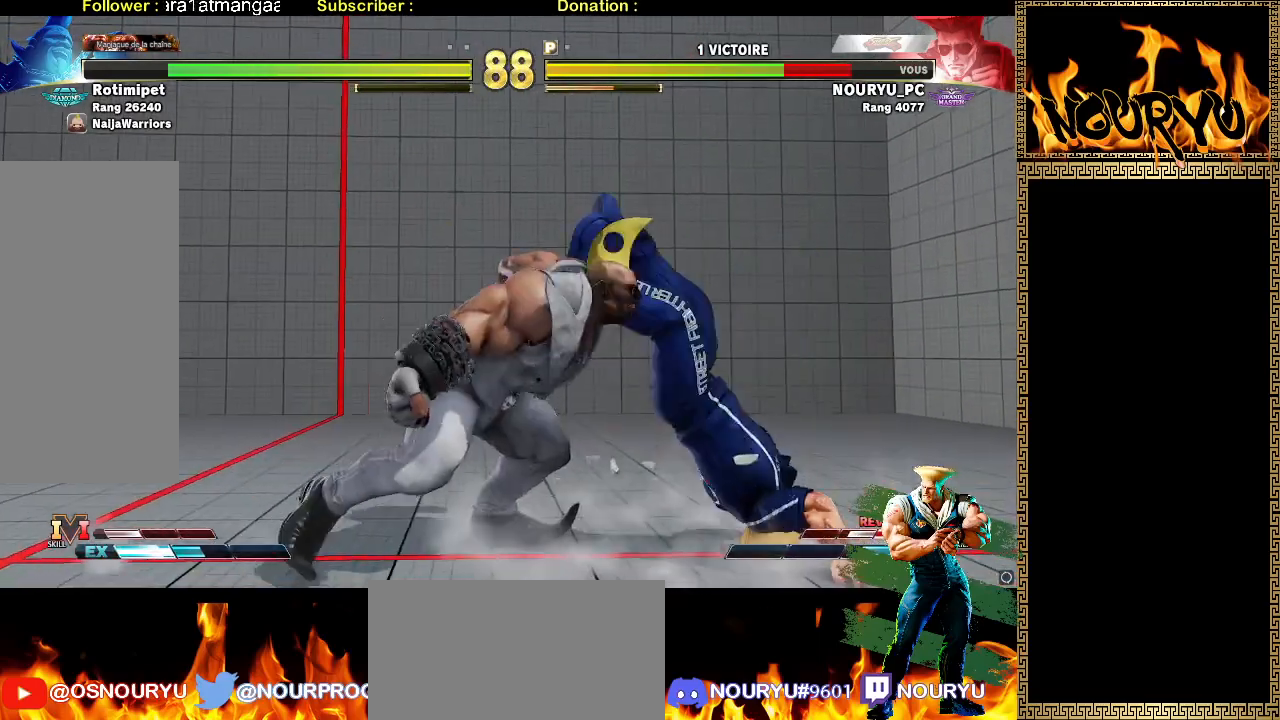
{"dt_ms": 1000, "buttons": [], "left_stick": "down-right", "events": [[17, "left_stick", "center"], [133, "left_stick", "down-right"], [817, "R2", "down"], [950, "R2", "up"]]}
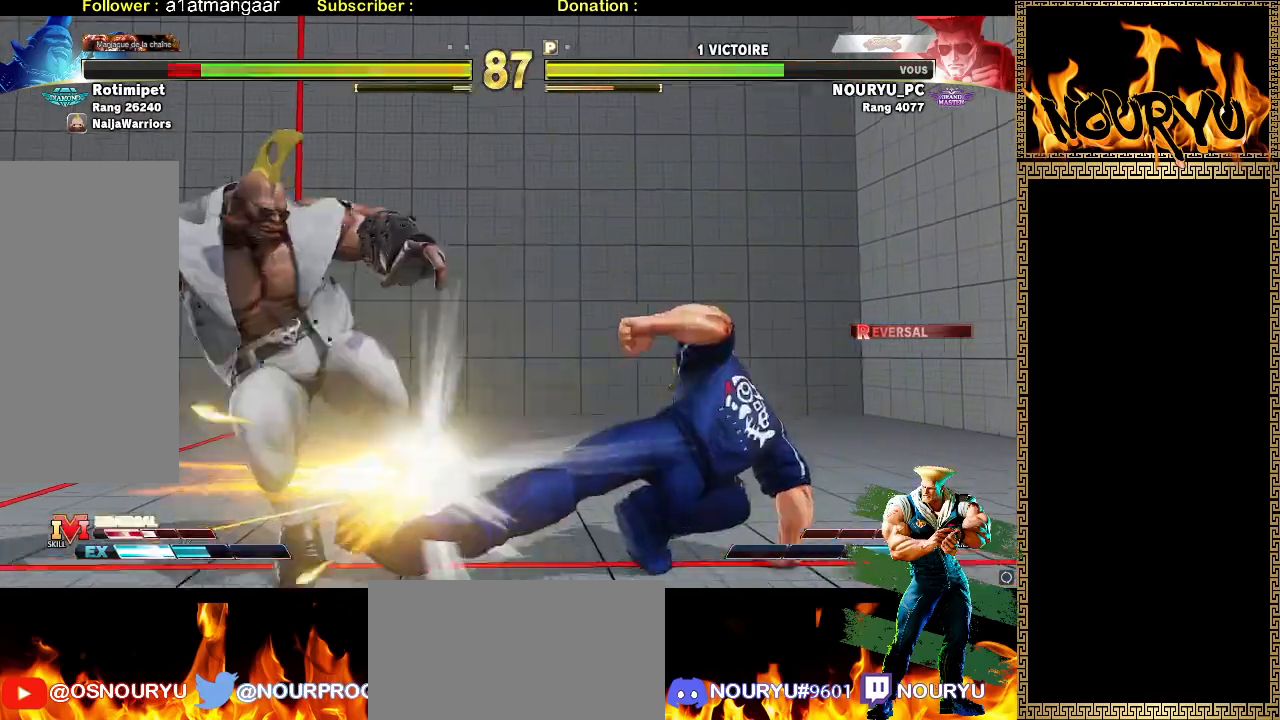
{"dt_ms": 500, "buttons": [], "left_stick": "down-right", "events": []}
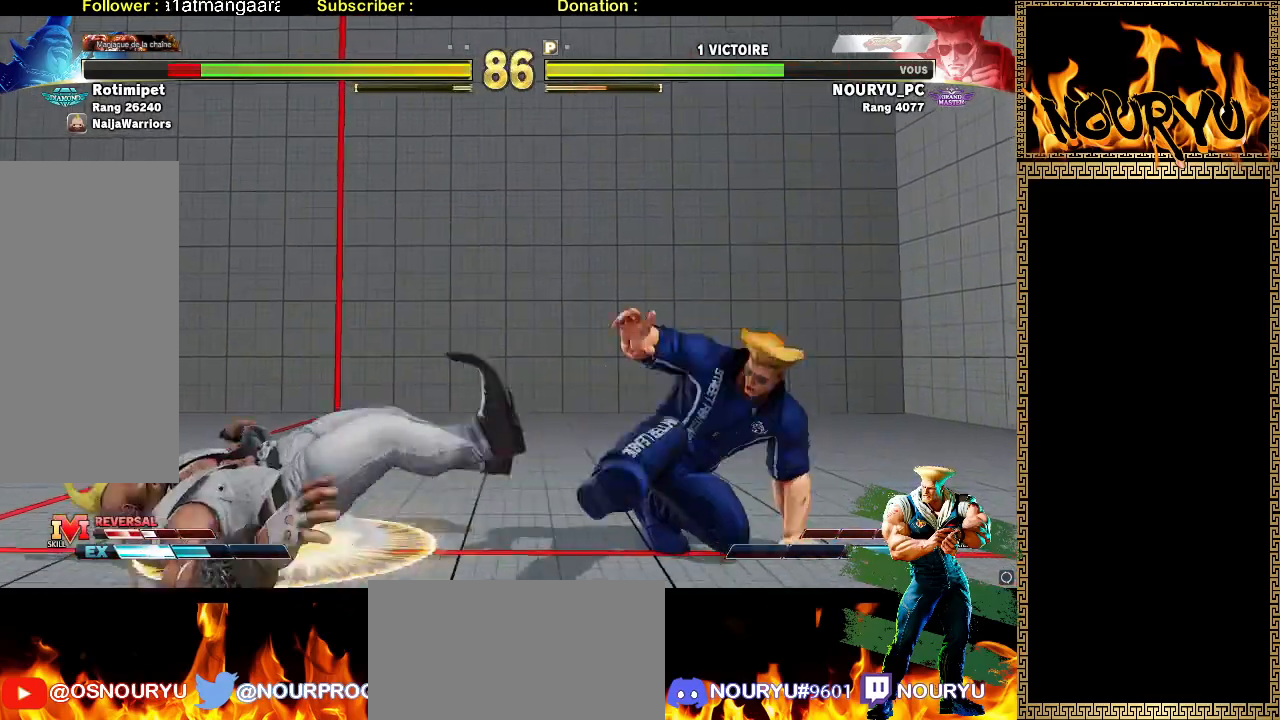
{"dt_ms": 500, "buttons": [], "left_stick": "down-right", "events": []}
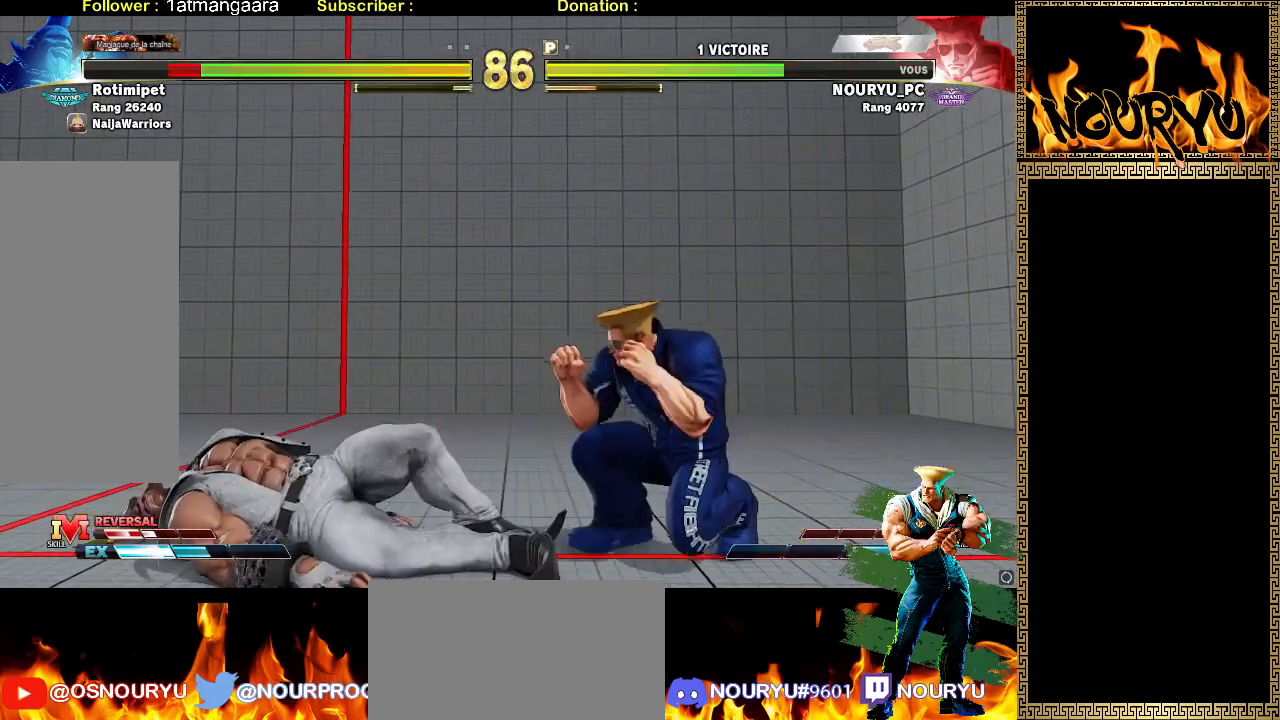
{"dt_ms": 500, "buttons": [], "left_stick": "down-left"}
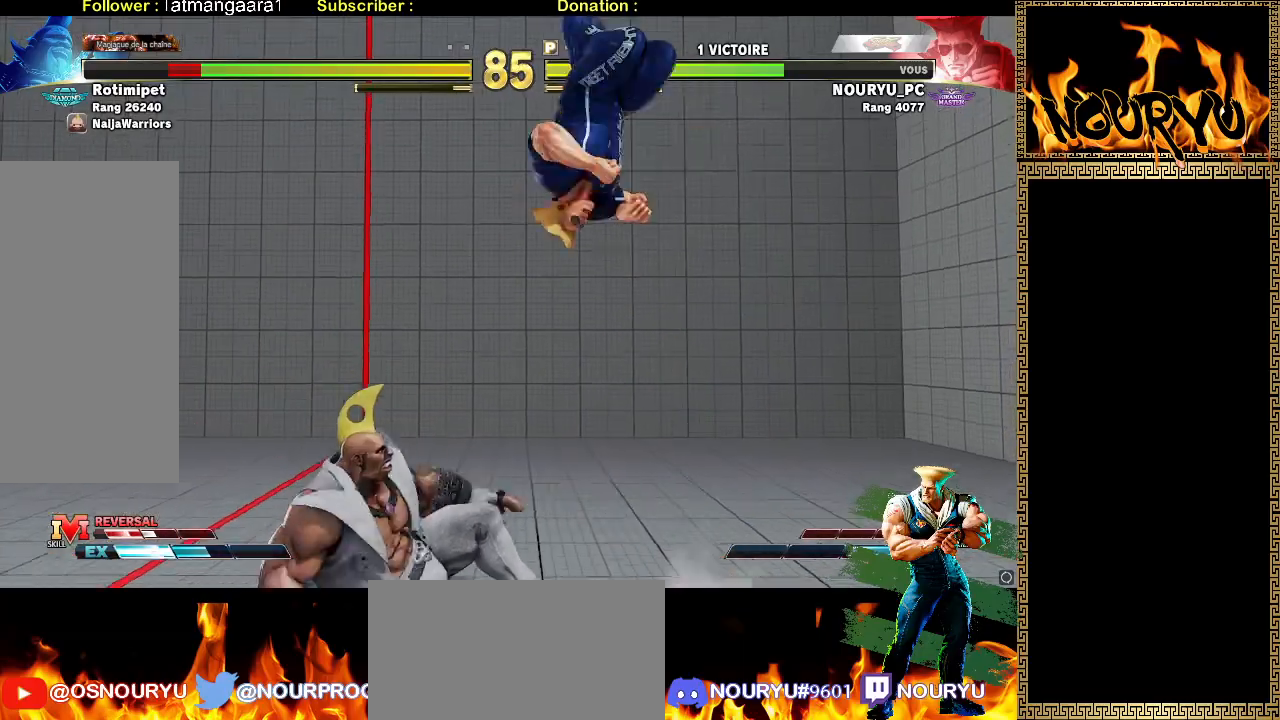
{"dt_ms": 500, "buttons": [], "left_stick": "down-left", "events": []}
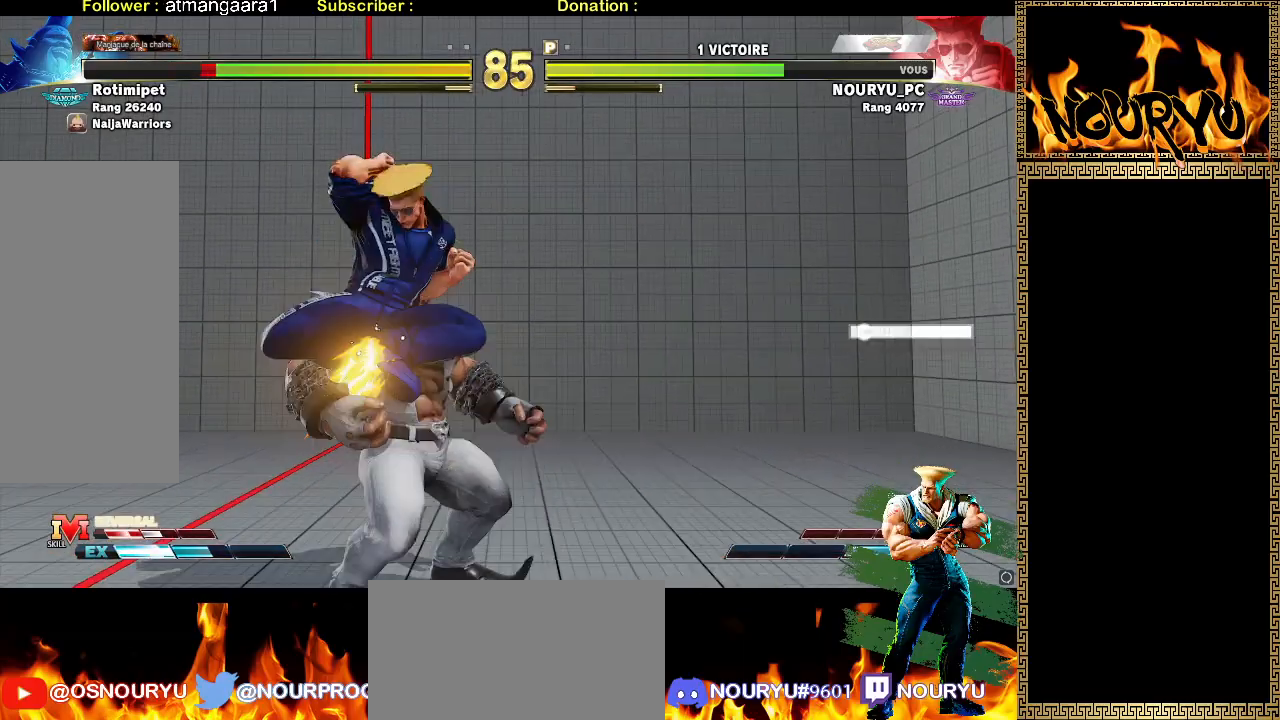
{"dt_ms": 500, "buttons": [], "left_stick": "down-left", "events": []}
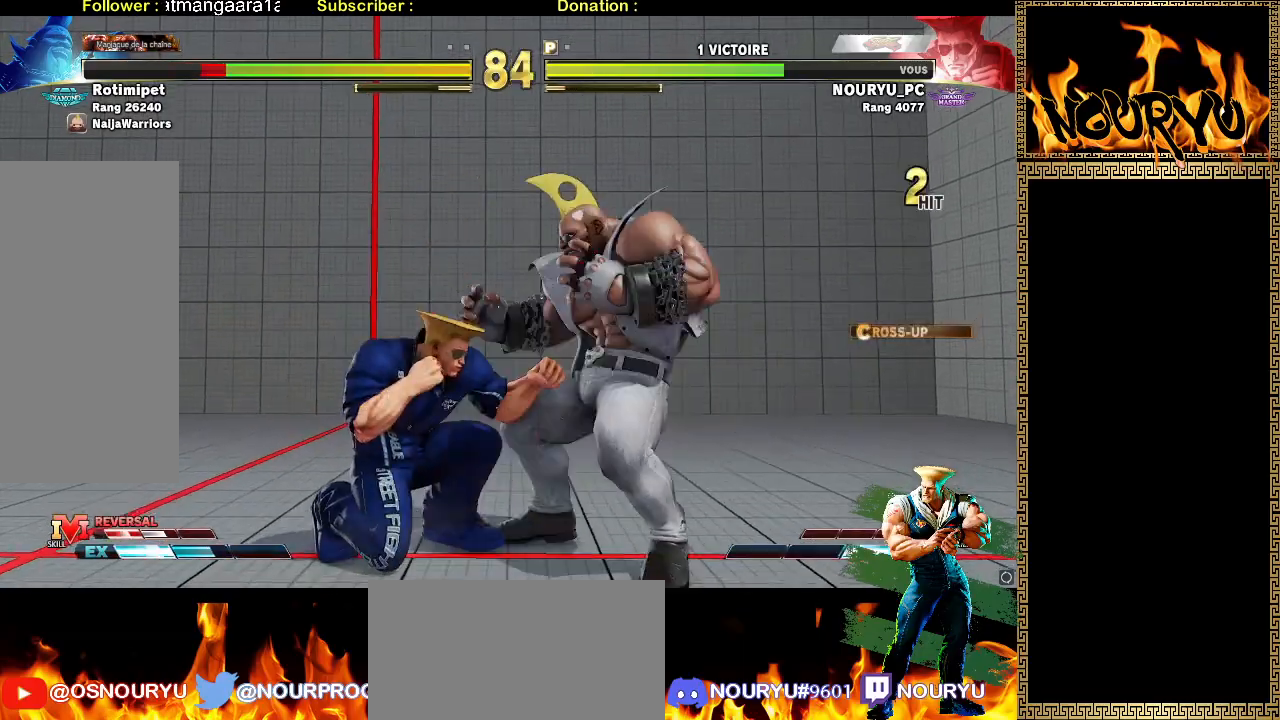
{"dt_ms": 500, "buttons": [], "left_stick": "down-left", "events": [[50, "left_stick", "up-left"], [200, "left_stick", "down-left"]]}
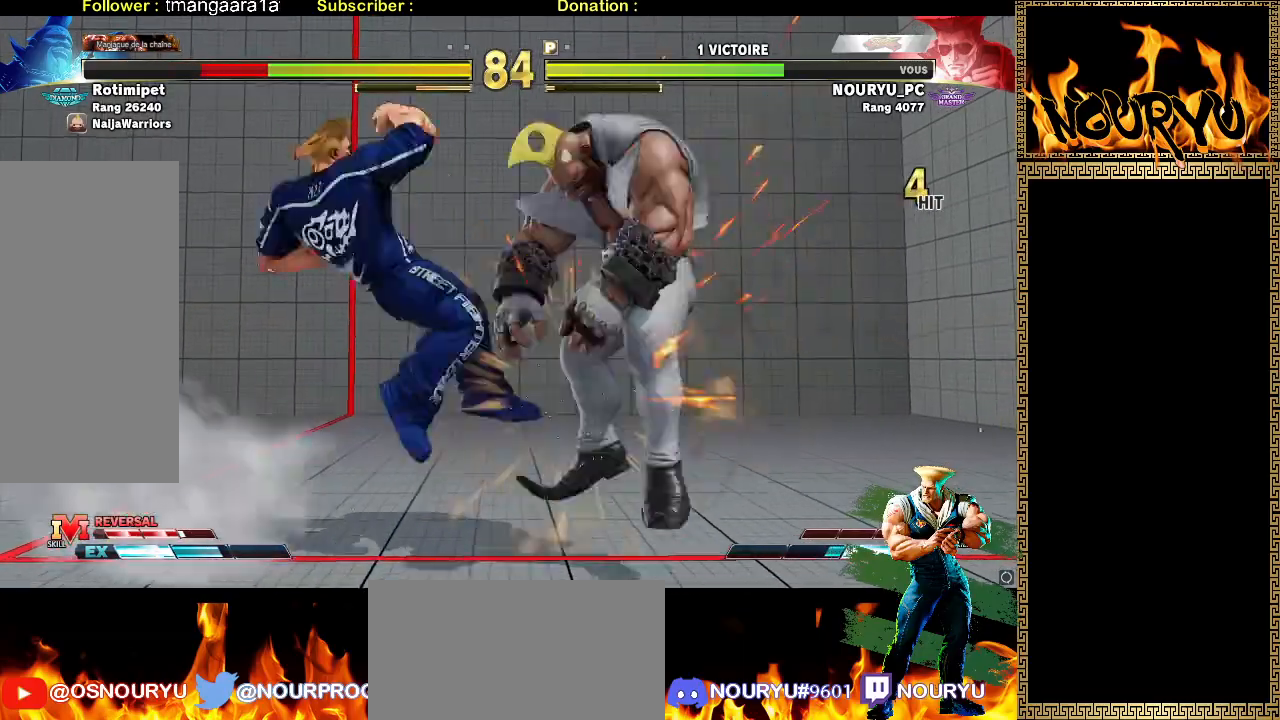
{"dt_ms": 500, "buttons": [], "left_stick": "down-left", "events": []}
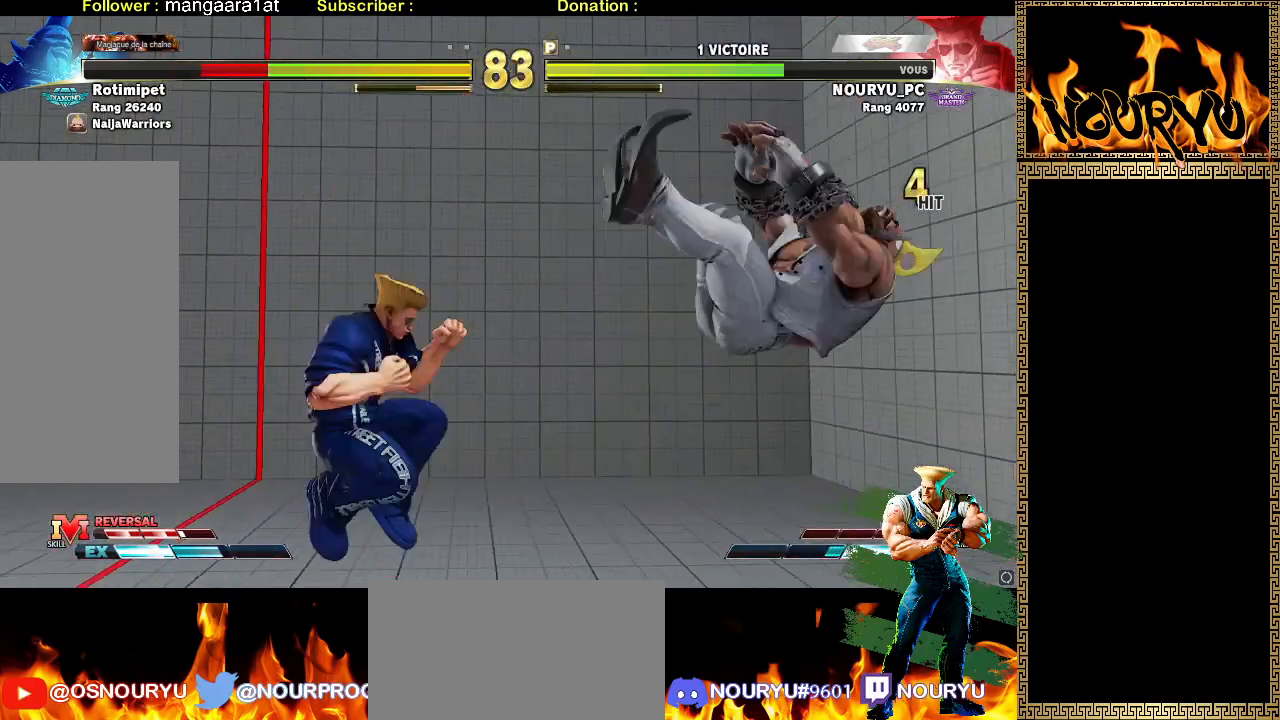
{"dt_ms": 500, "buttons": [], "left_stick": "right"}
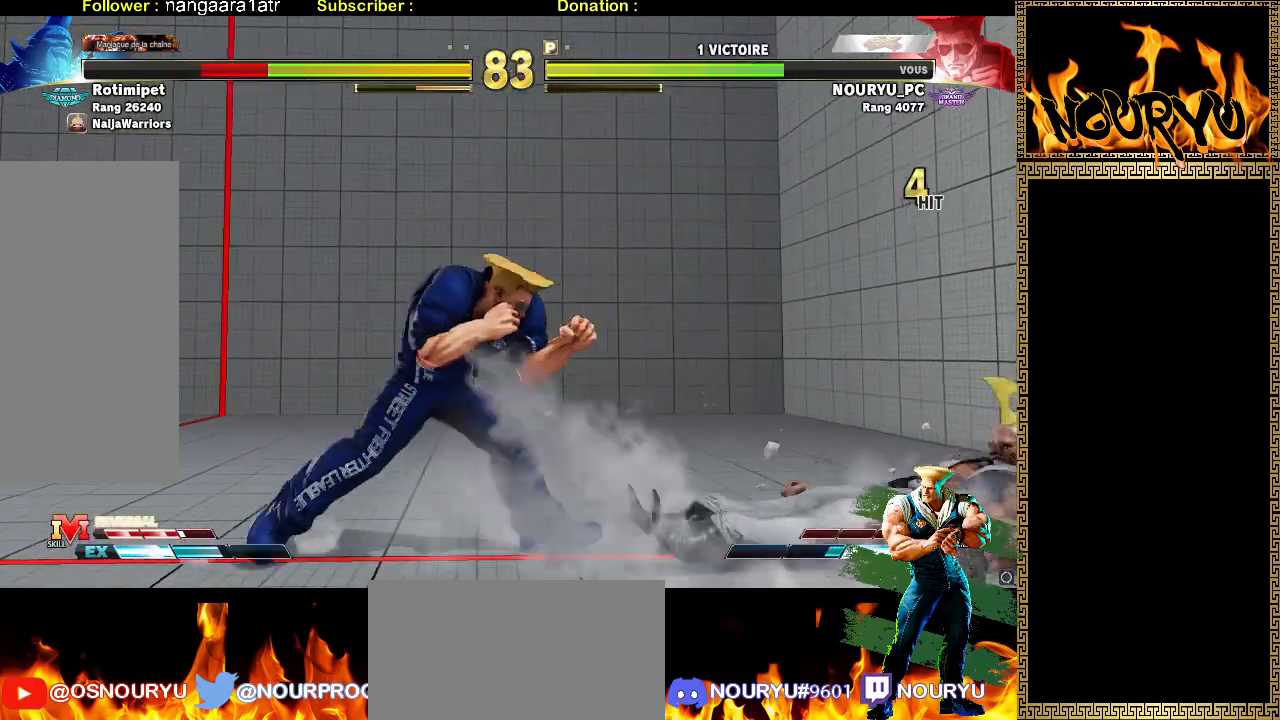
{"dt_ms": 500, "buttons": [], "left_stick": "down-left", "events": [[150, "left_stick", "down-left"]]}
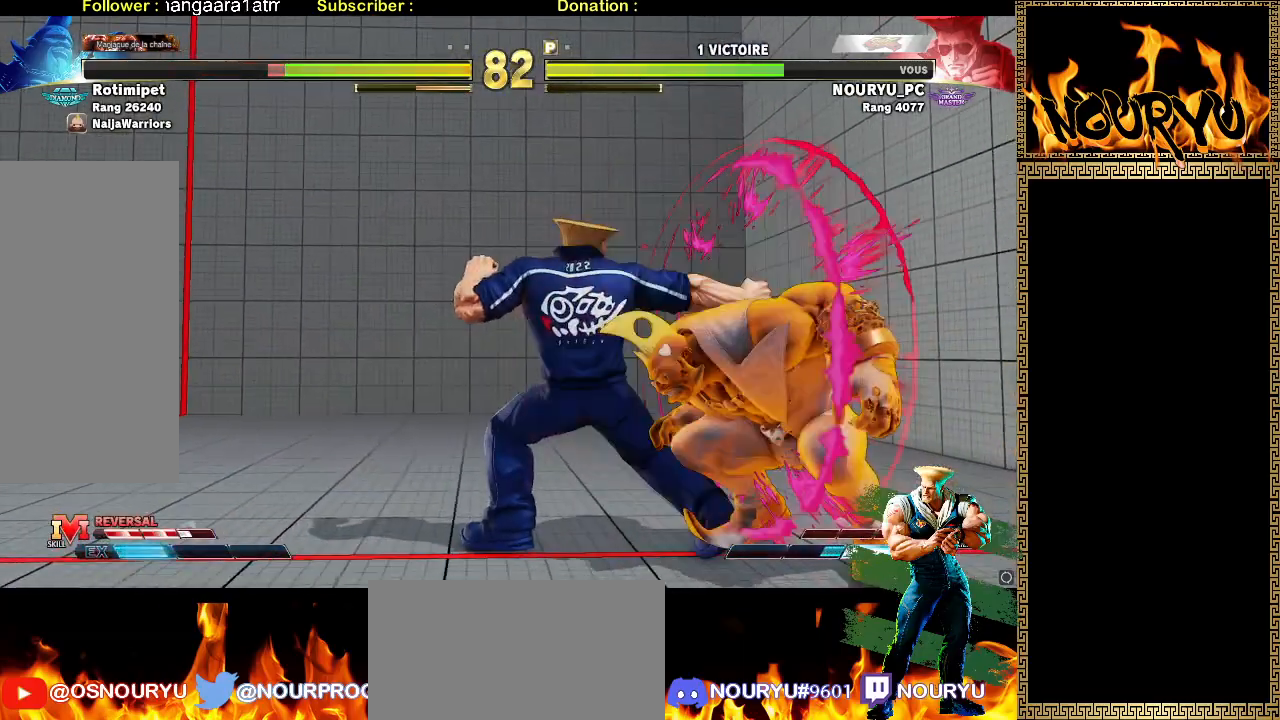
{"dt_ms": 500, "buttons": [], "left_stick": "down-left", "events": []}
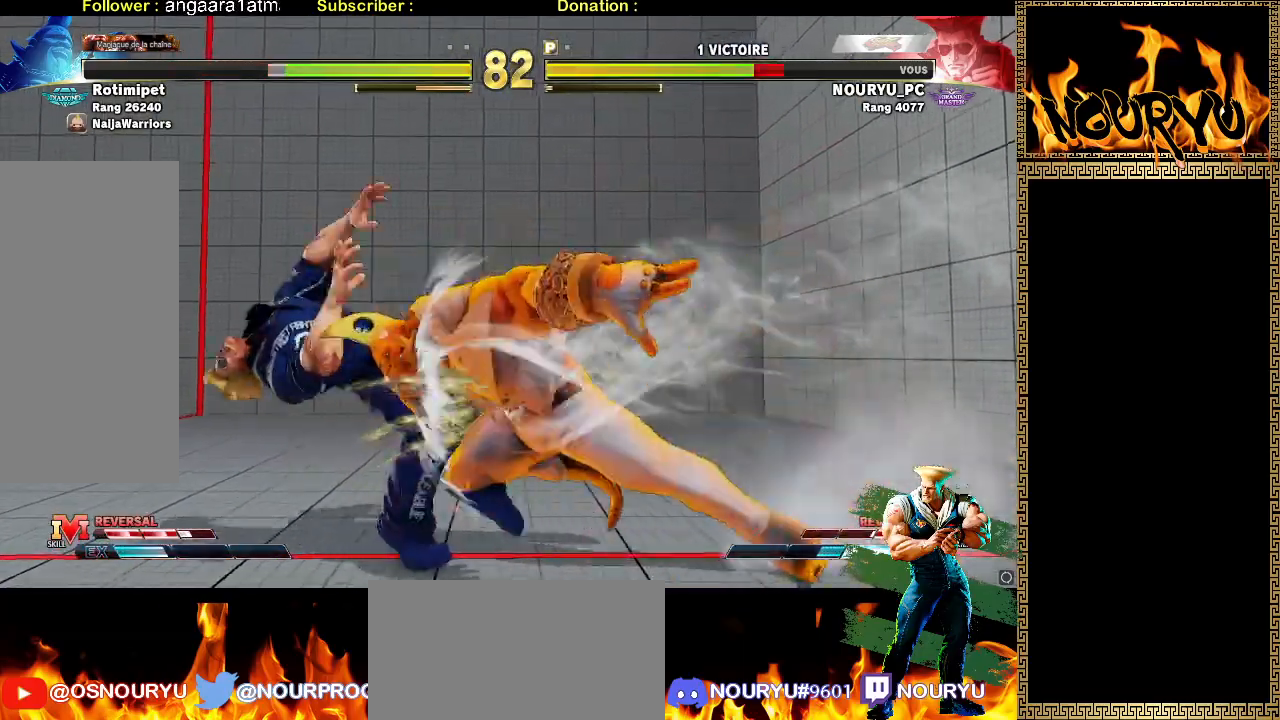
{"dt_ms": 500, "buttons": [], "left_stick": "down-left", "events": []}
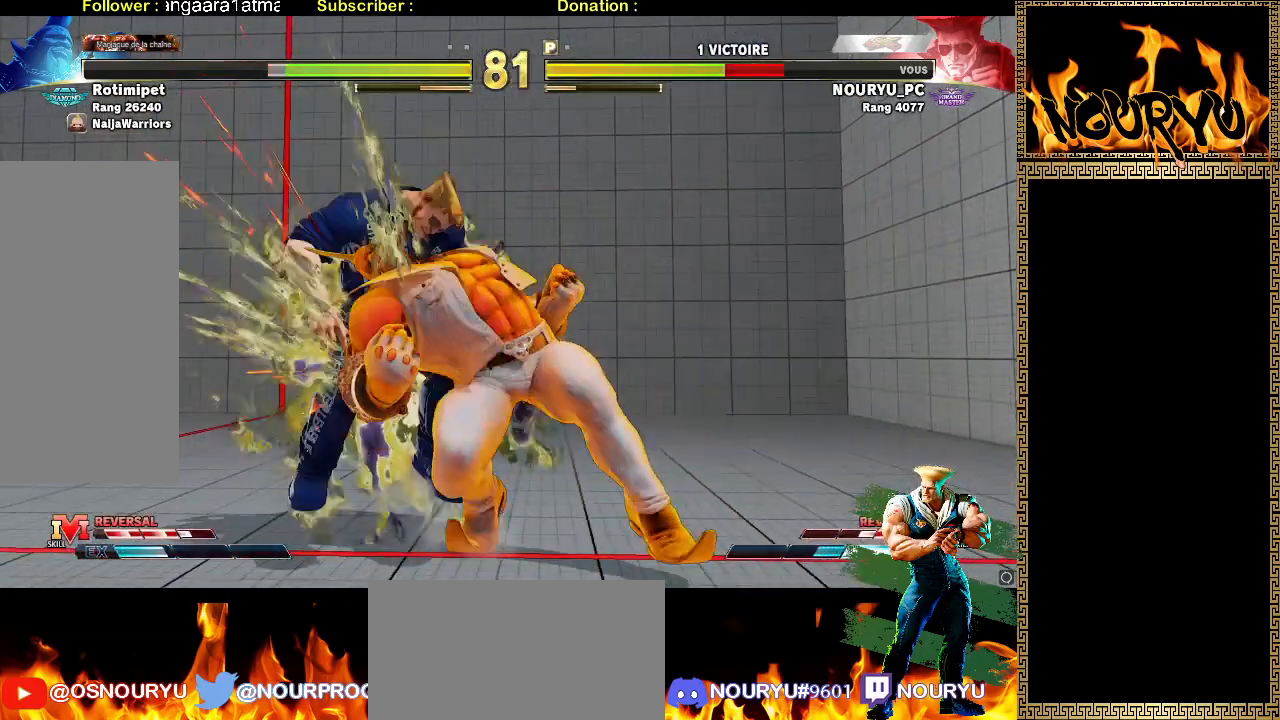
{"dt_ms": 1000, "buttons": [], "left_stick": "down-left", "events": [[483, "R2", "down"], [567, "R2", "up"], [633, "R2", "down"], [800, "R2", "up"]]}
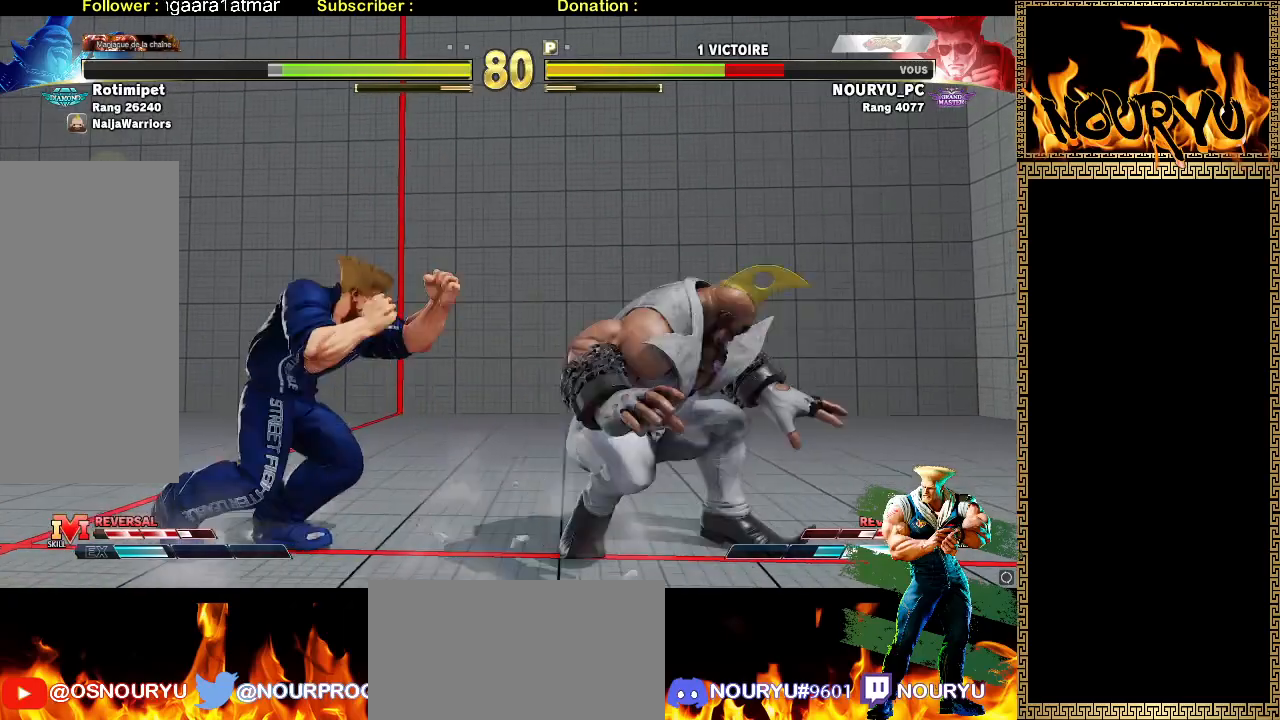
{"dt_ms": 500, "buttons": [], "left_stick": "down-left", "events": [[50, "left_stick", "up-left"], [200, "left_stick", "down-left"]]}
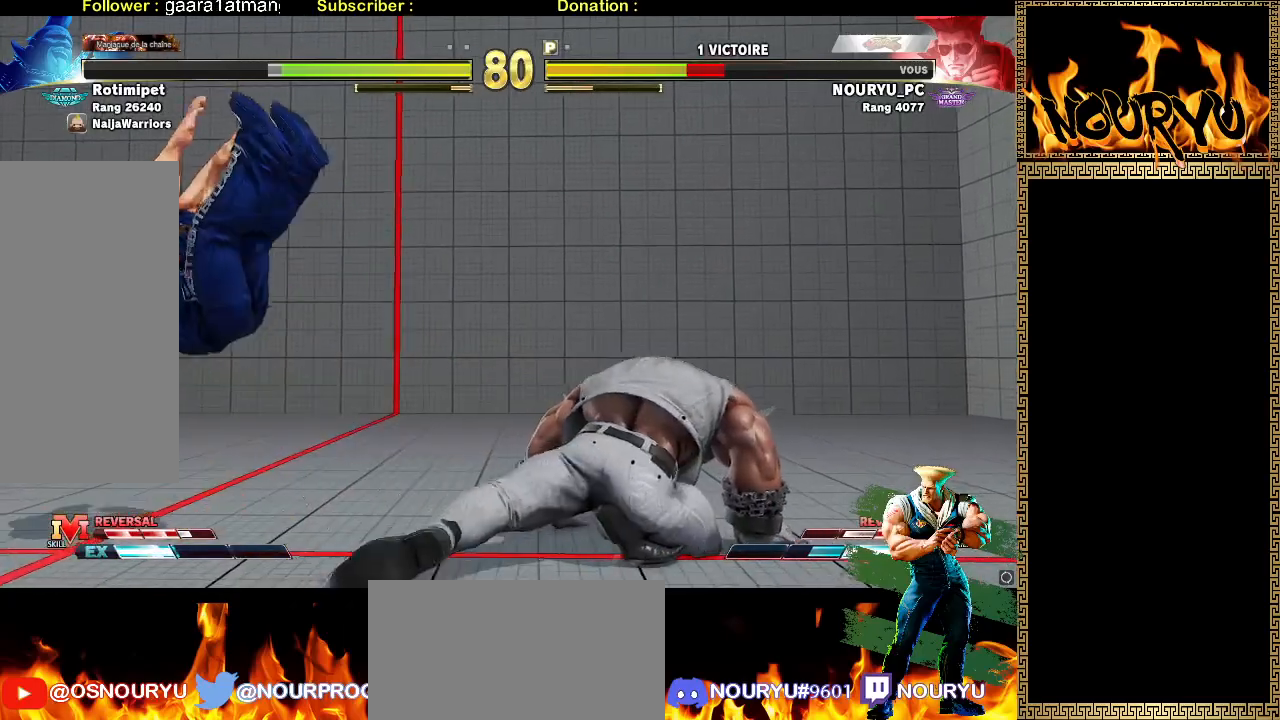
{"dt_ms": 500, "buttons": [], "left_stick": "down-left", "events": [[17, "TRIANGLE", "down"], [117, "TRIANGLE", "up"], [183, "TRIANGLE", "down"], [417, "TRIANGLE", "up"]]}
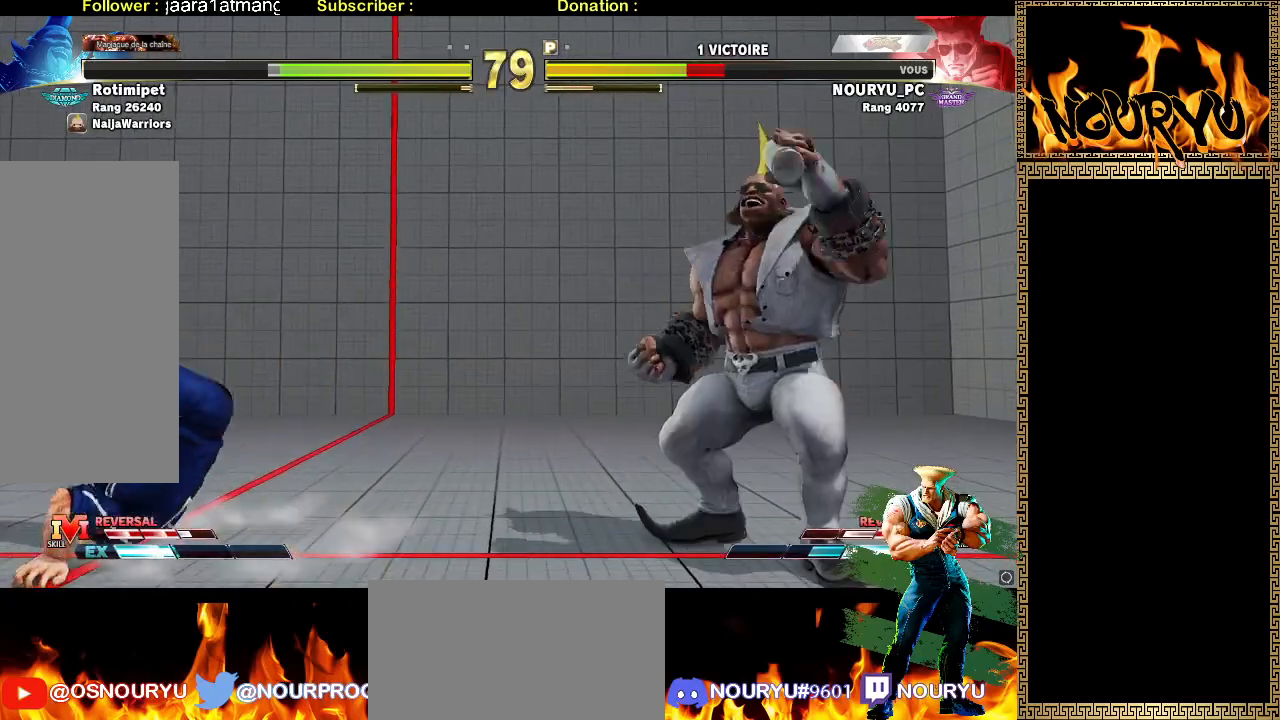
{"dt_ms": 500, "buttons": [], "left_stick": "down-left", "events": [[300, "left_stick", "right"], [333, "TRIANGLE", "down"], [433, "TRIANGLE", "up"], [433, "left_stick", "down-left"]]}